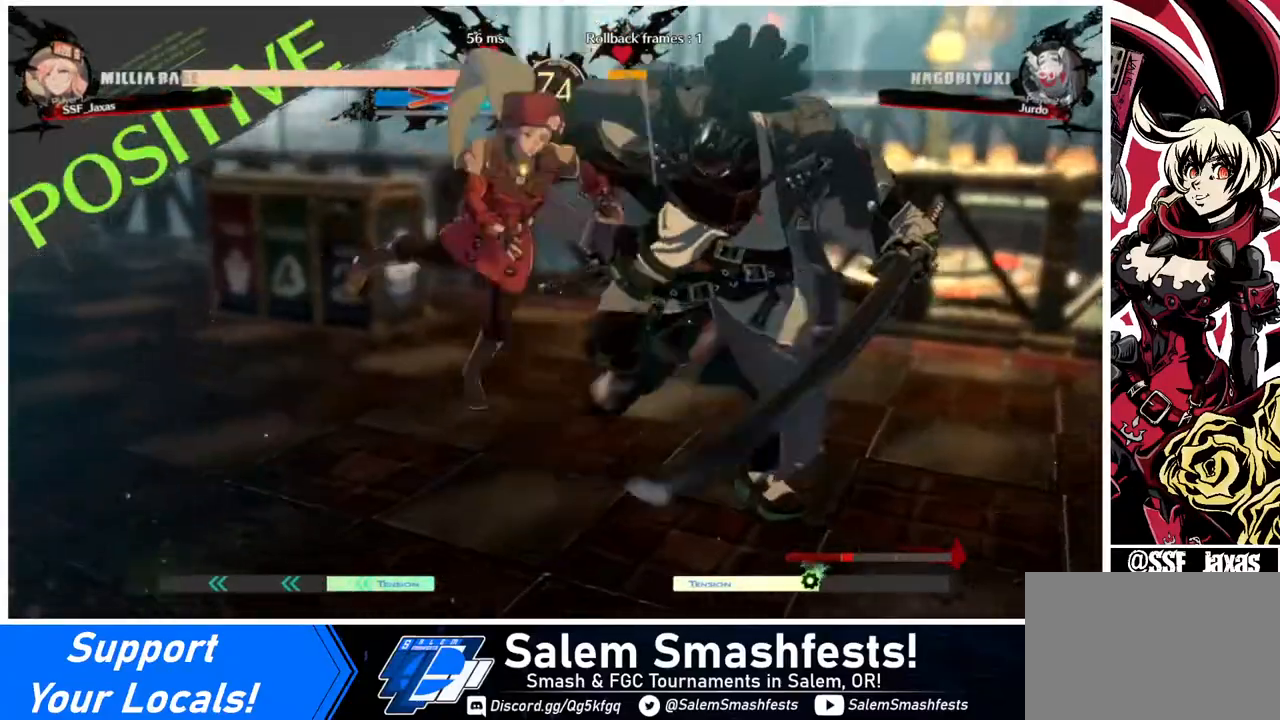
Gameplay with a controller (arcade stick); each line is a JSON object with the inputs held at the frame after it. "events" lists button and stick changes between this image and that frame as [ms after this image, input, new state], when the widget could be followed in between. Not read: L3 R3.
{"buttons": ["SQUARE", "DPAD_LEFT"], "events": [[40, "DPAD_RIGHT", "up"], [80, "DPAD_LEFT", "down"], [160, "SQUARE", "down"], [320, "SQUARE", "up"], [440, "SQUARE", "down"]]}
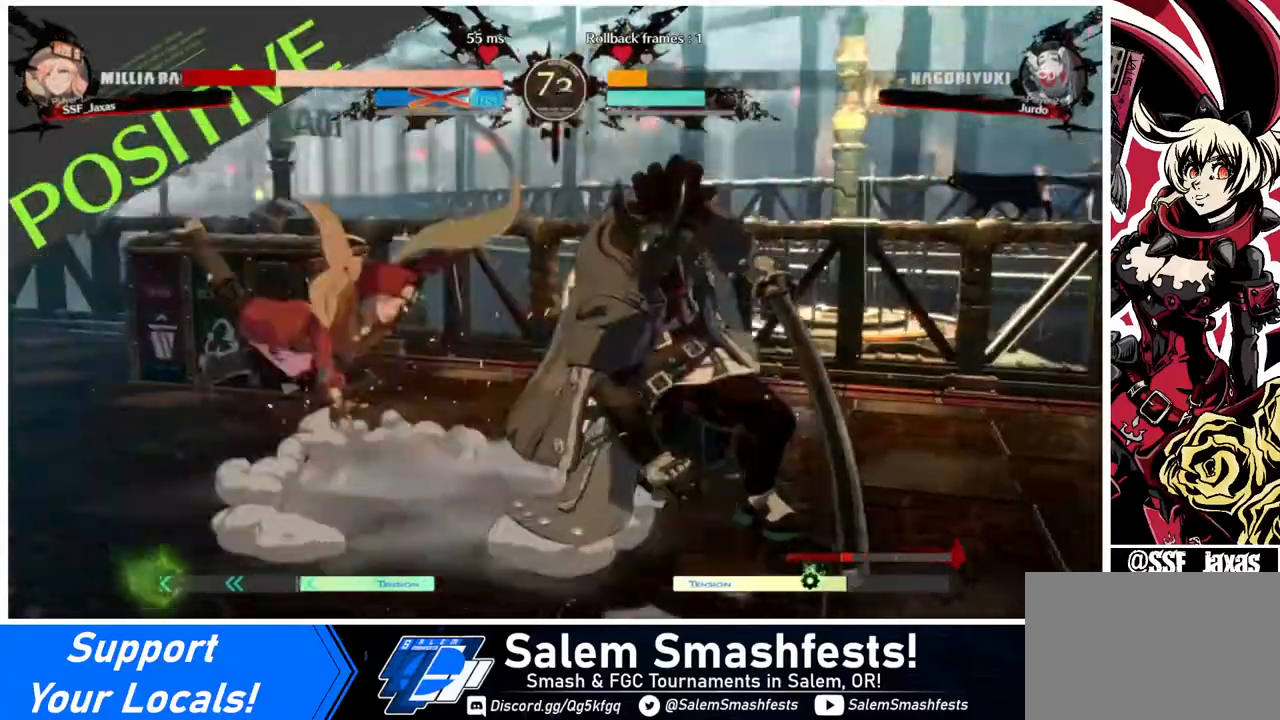
{"buttons": ["DPAD_LEFT"], "events": [[120, "DPAD_DOWN", "down"], [120, "SQUARE", "up"], [320, "DPAD_DOWN", "up"]]}
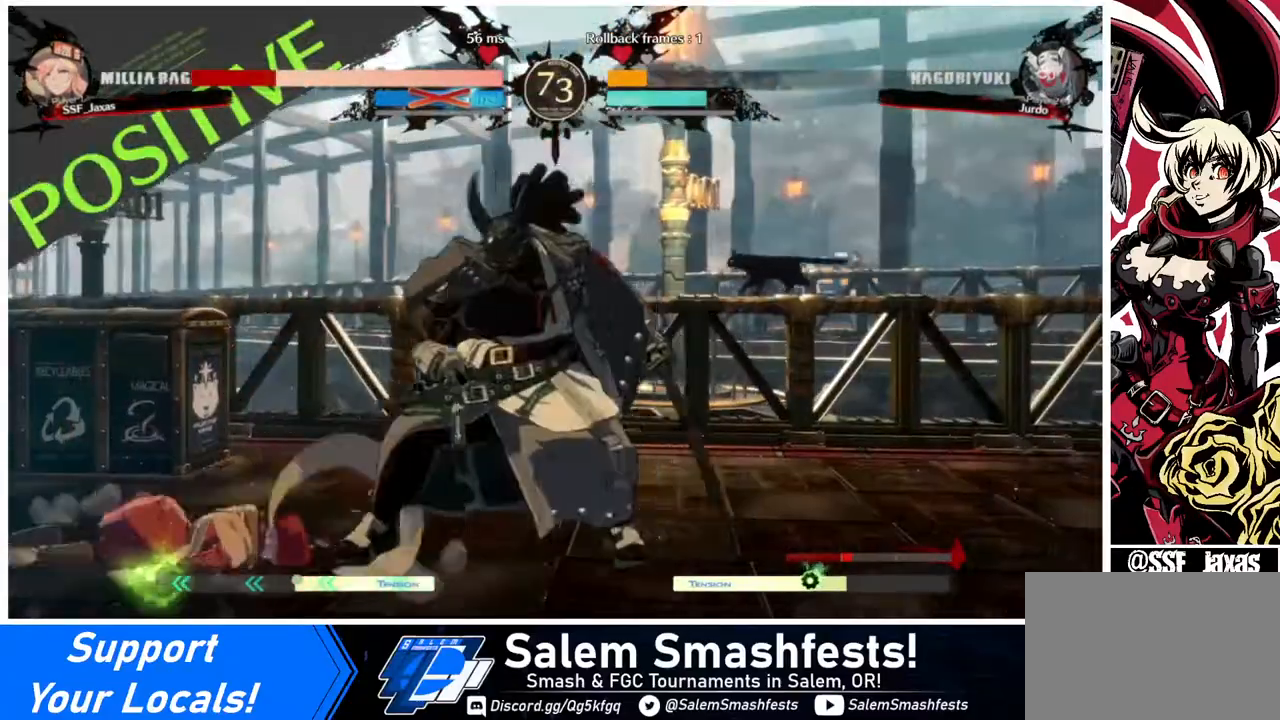
{"buttons": ["SQUARE", "TRIANGLE", "DPAD_DOWN", "DPAD_LEFT"], "events": [[80, "DPAD_DOWN", "down"], [360, "SQUARE", "down"], [360, "TRIANGLE", "down"]]}
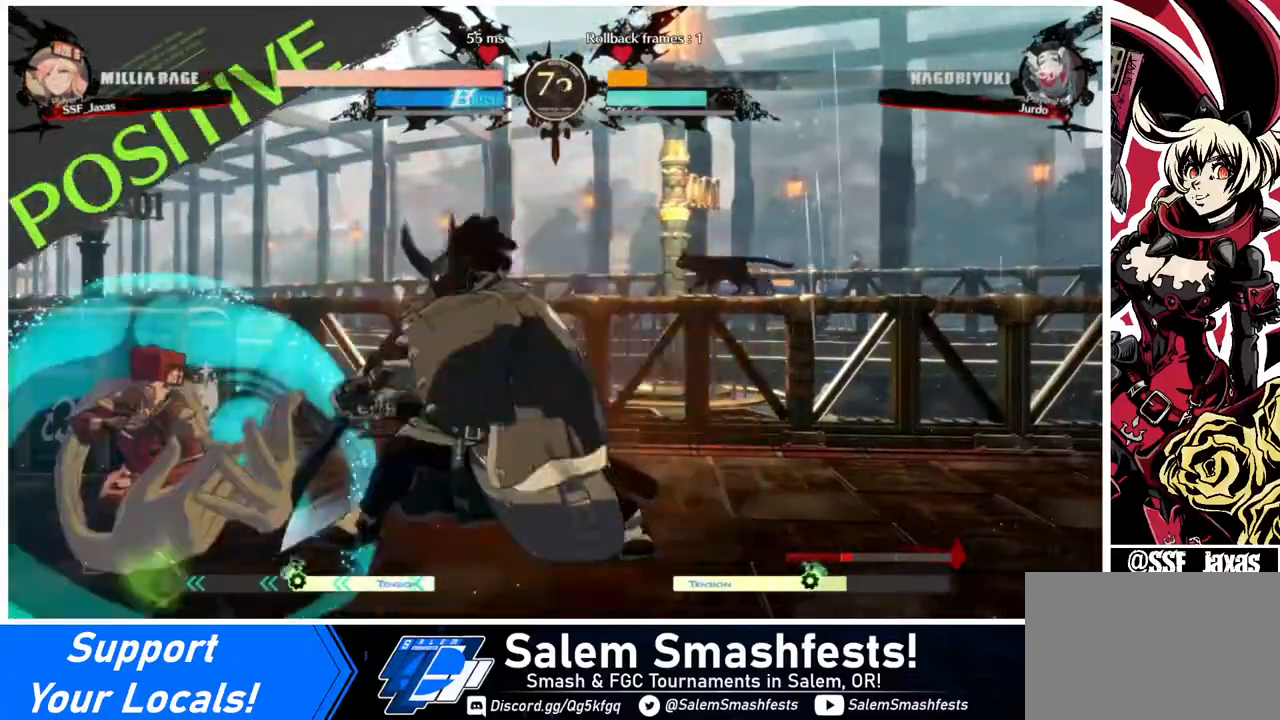
{"buttons": ["DPAD_LEFT"], "events": [[80, "TRIANGLE", "up"], [120, "DPAD_DOWN", "up"], [120, "SQUARE", "up"]]}
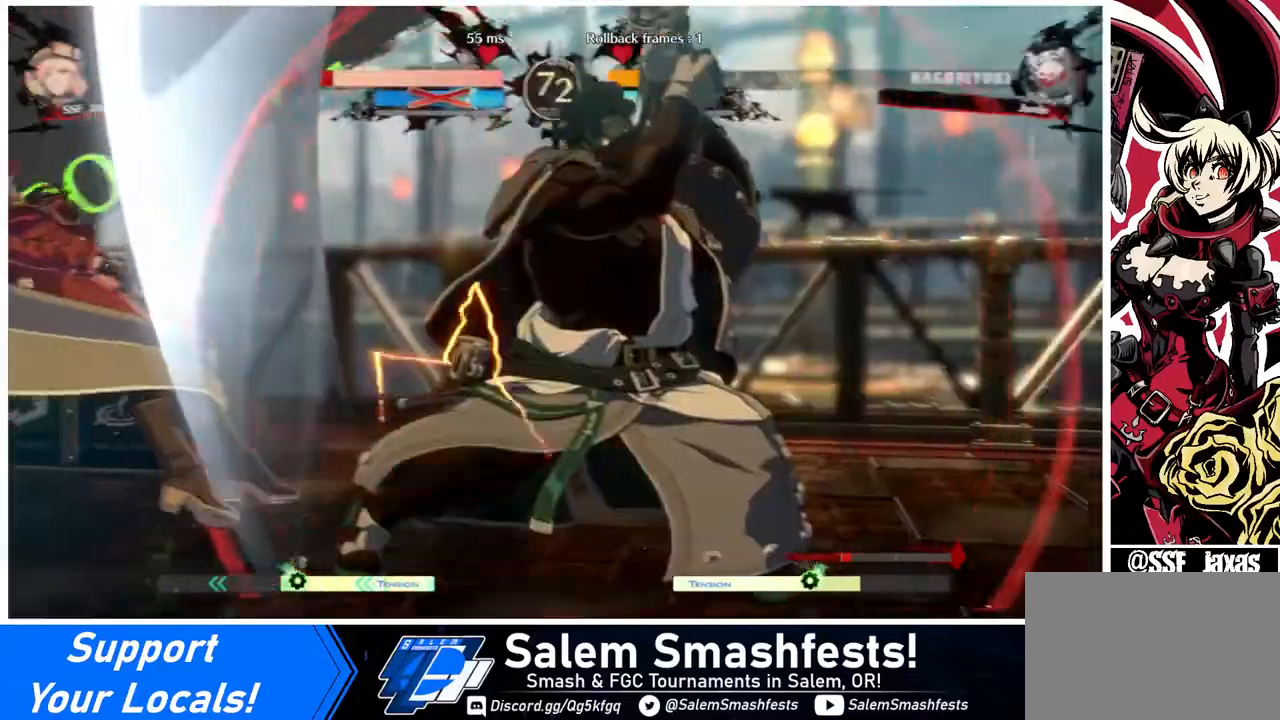
{"buttons": ["DPAD_LEFT"], "events": []}
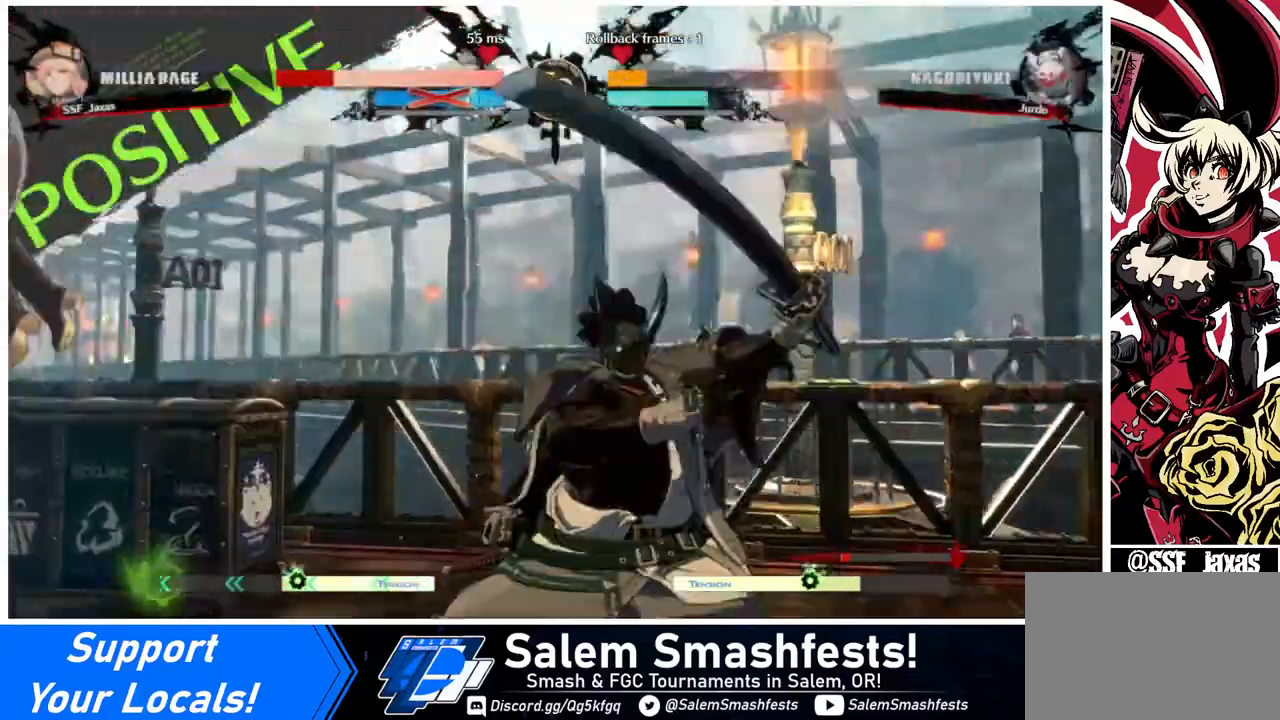
{"buttons": ["SQUARE", "DPAD_LEFT"], "events": [[440, "SQUARE", "down"]]}
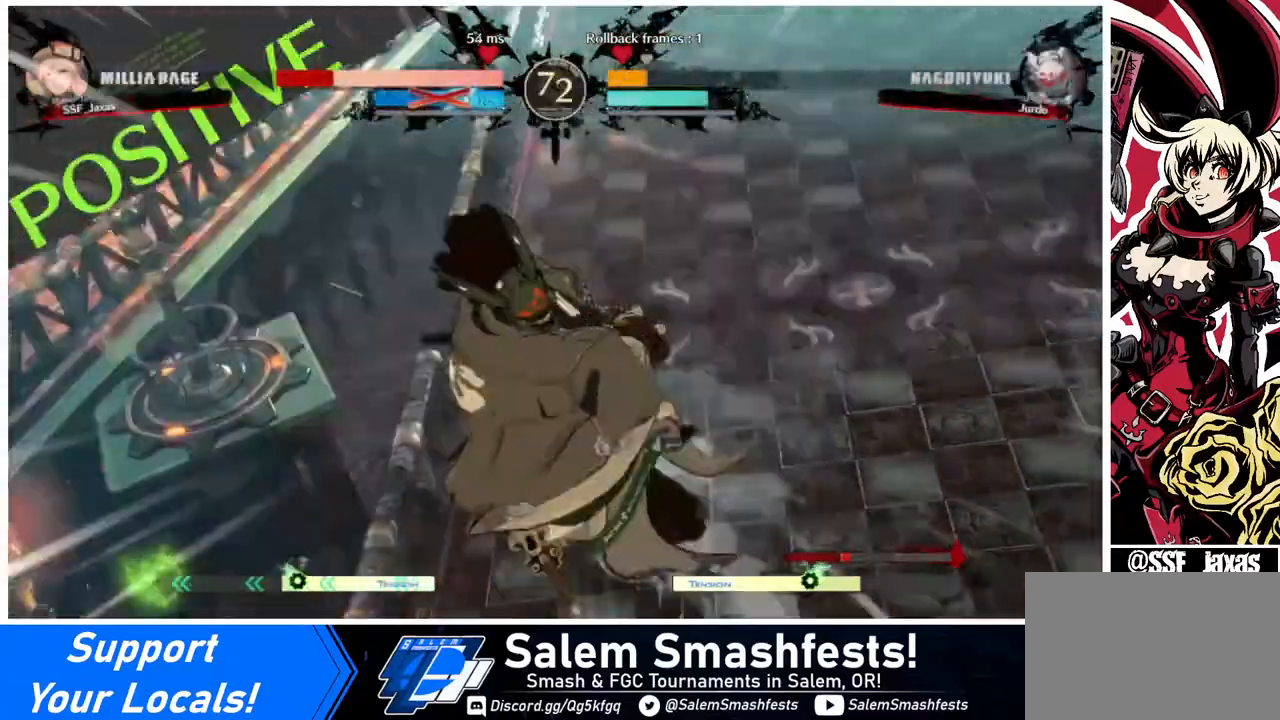
{"buttons": ["SQUARE", "DPAD_LEFT"], "events": []}
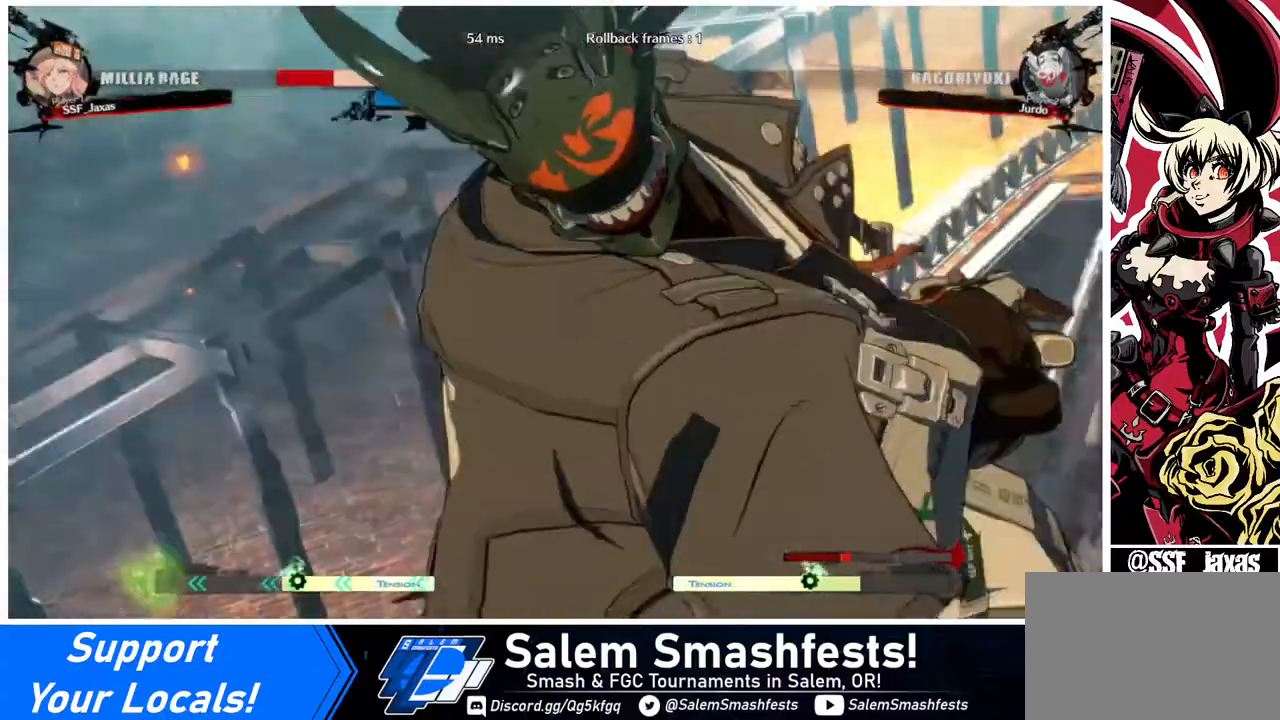
{"buttons": ["SQUARE", "DPAD_LEFT"], "events": []}
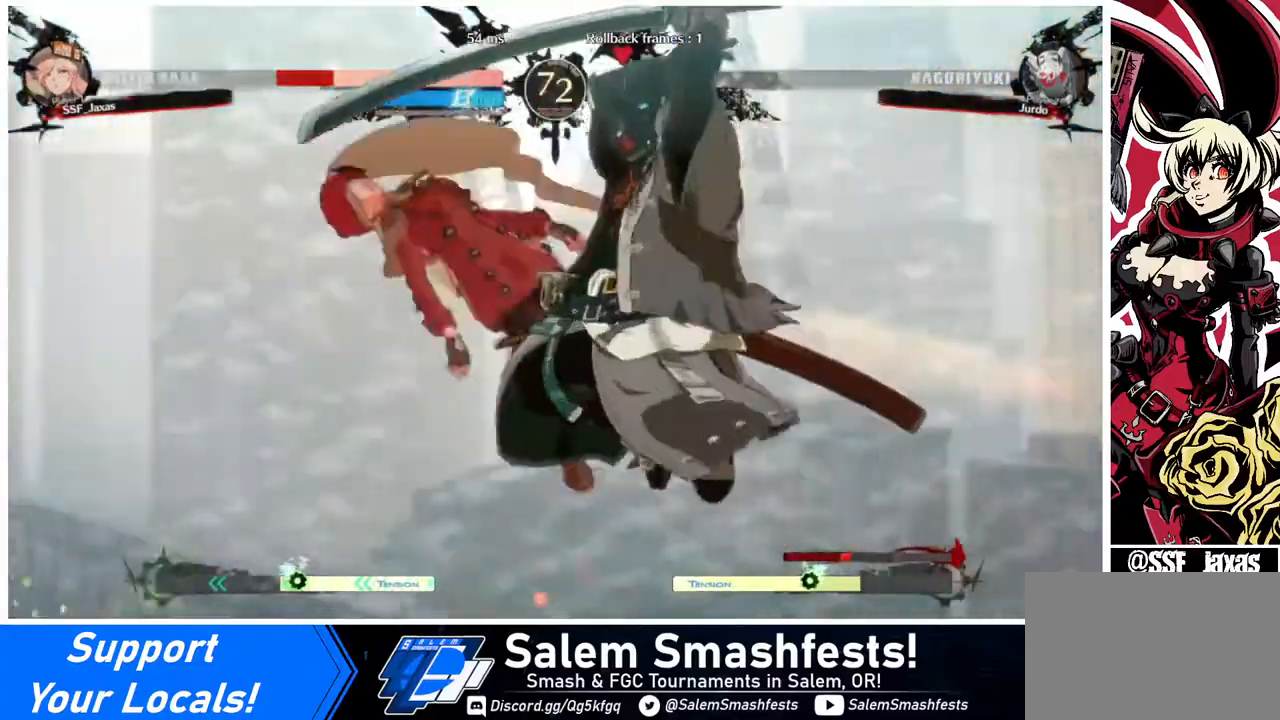
{"buttons": ["DPAD_LEFT"], "events": [[400, "SQUARE", "up"]]}
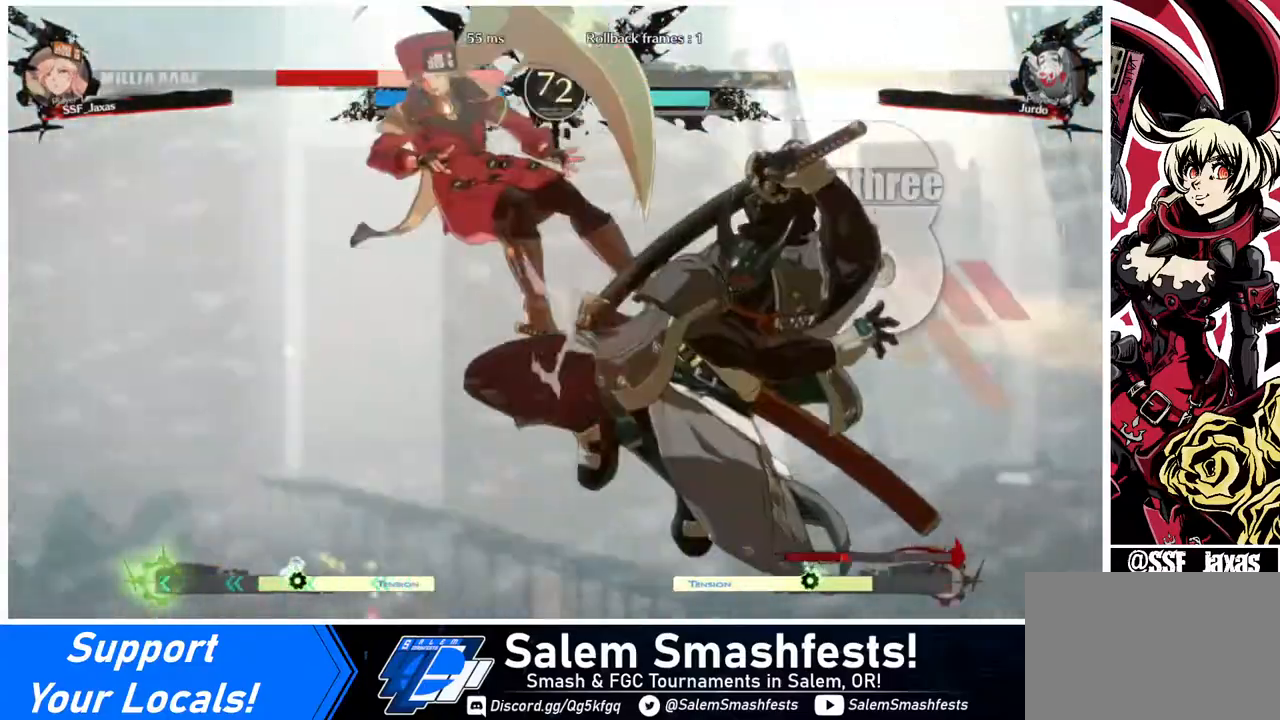
{"buttons": ["DPAD_LEFT"], "events": [[40, "R2", "down"], [40, "SQUARE", "down"], [120, "R2", "up"], [120, "SQUARE", "up"]]}
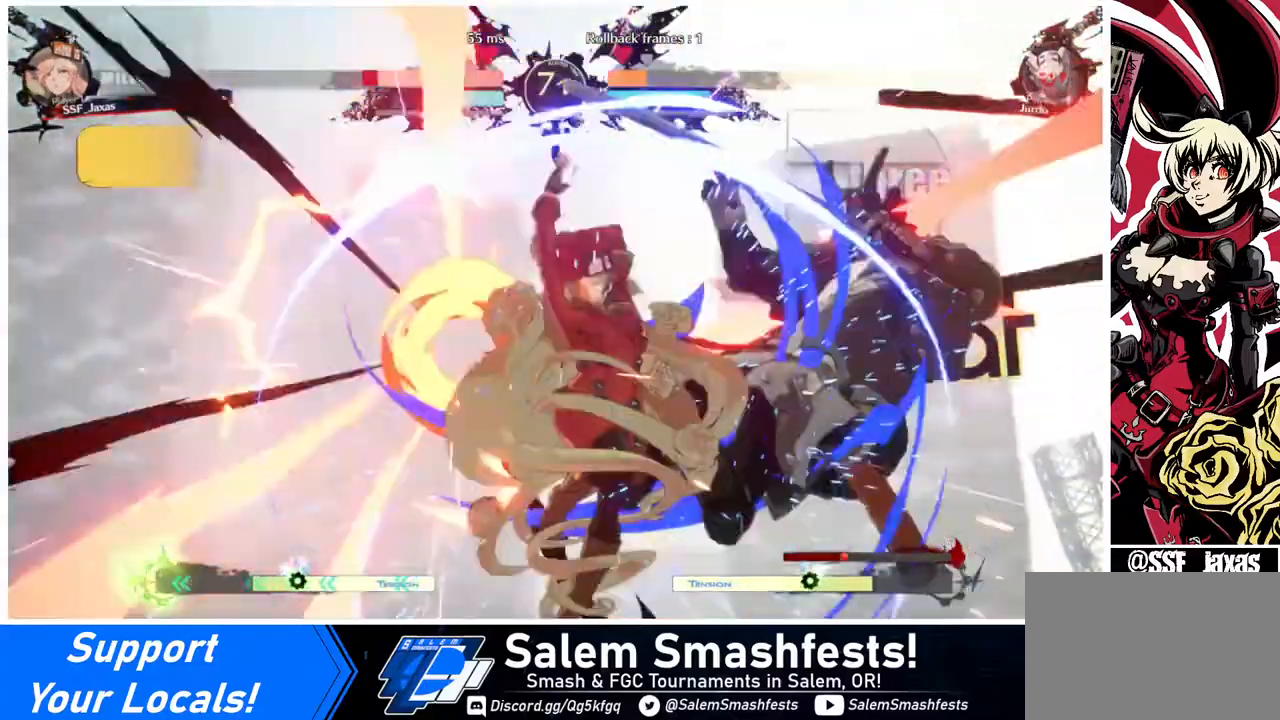
{"buttons": ["DPAD_DOWN", "DPAD_LEFT"], "events": [[200, "DPAD_LEFT", "up"], [480, "DPAD_LEFT", "down"], [520, "DPAD_DOWN", "down"]]}
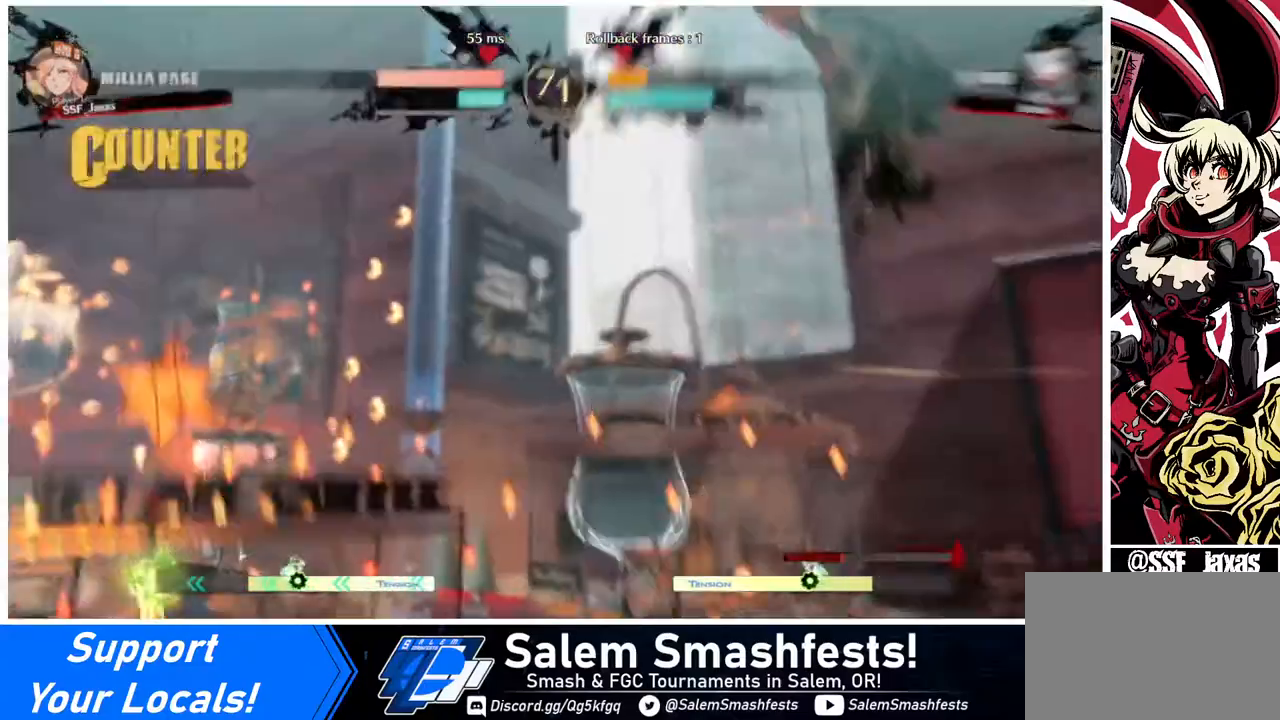
{"buttons": ["DPAD_LEFT"], "events": [[200, "DPAD_DOWN", "up"], [200, "DPAD_LEFT", "up"], [200, "DPAD_RIGHT", "down"], [360, "DPAD_RIGHT", "up"], [400, "DPAD_LEFT", "down"]]}
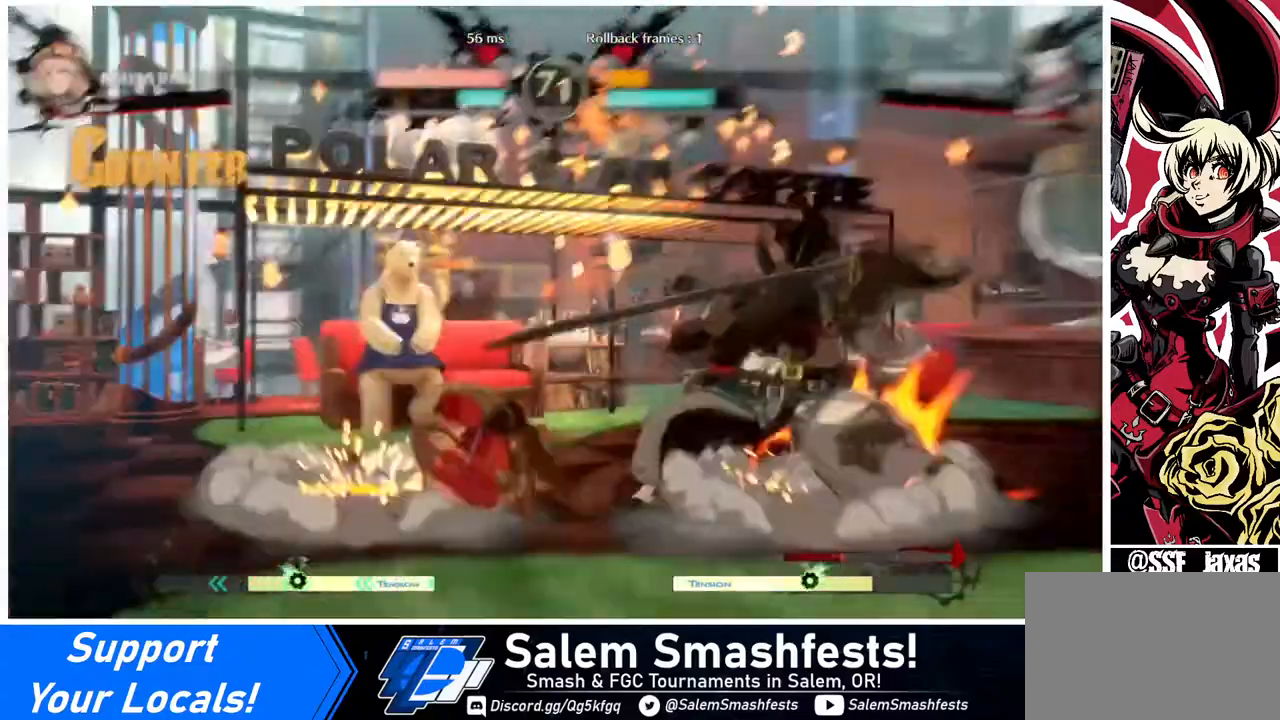
{"buttons": ["DPAD_LEFT"], "events": []}
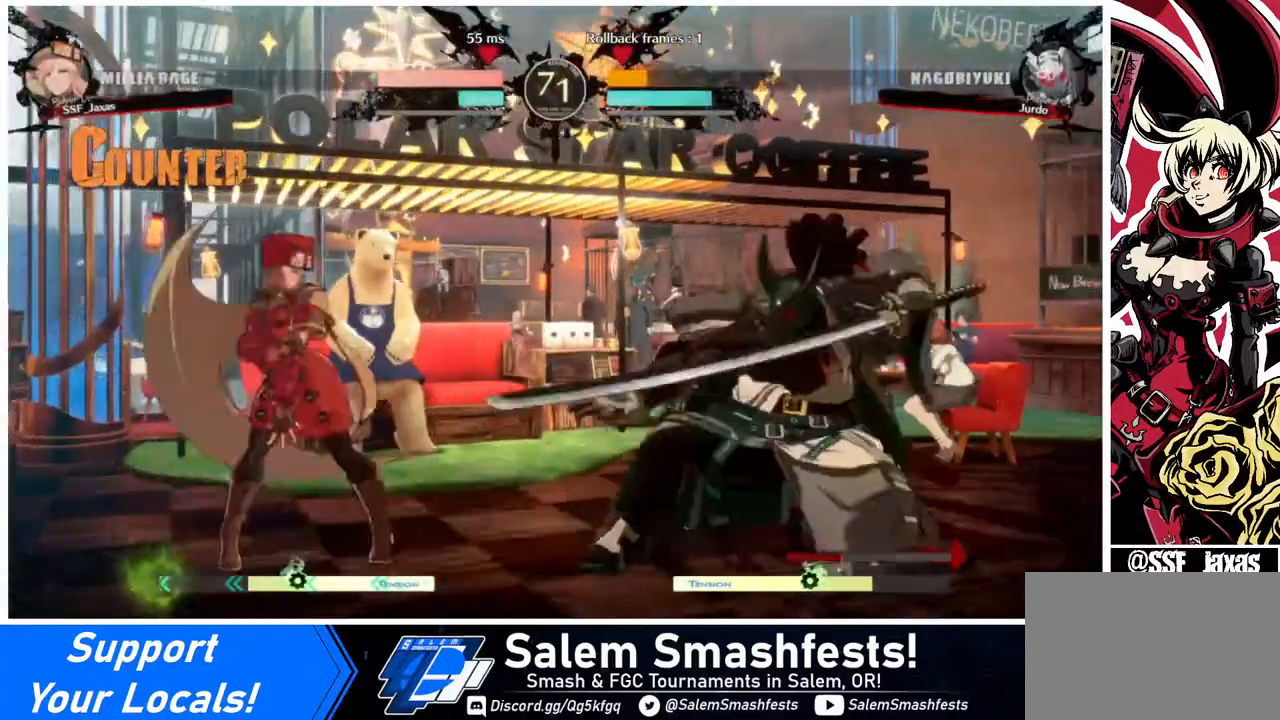
{"buttons": ["DPAD_LEFT"], "events": [[120, "DPAD_LEFT", "up"], [200, "DPAD_LEFT", "down"], [240, "DPAD_LEFT", "up"], [280, "DPAD_LEFT", "down"]]}
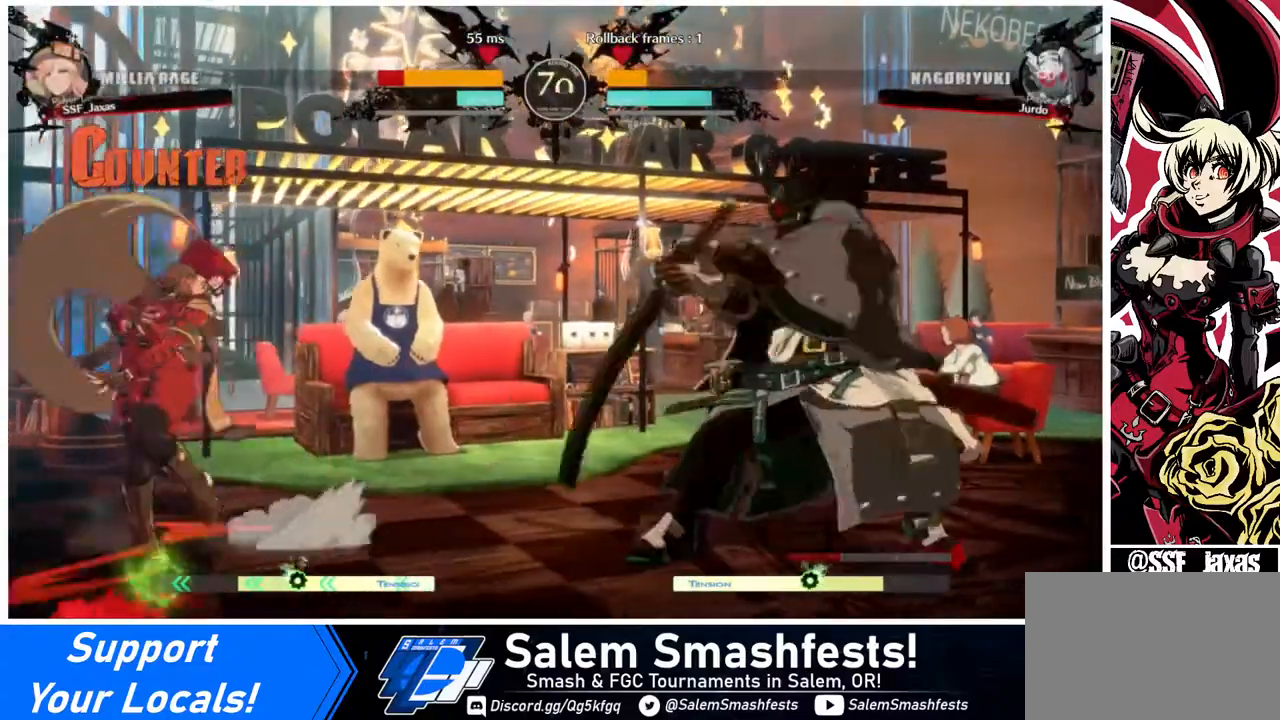
{"buttons": ["DPAD_DOWN", "DPAD_LEFT"], "events": [[160, "DPAD_DOWN", "down"]]}
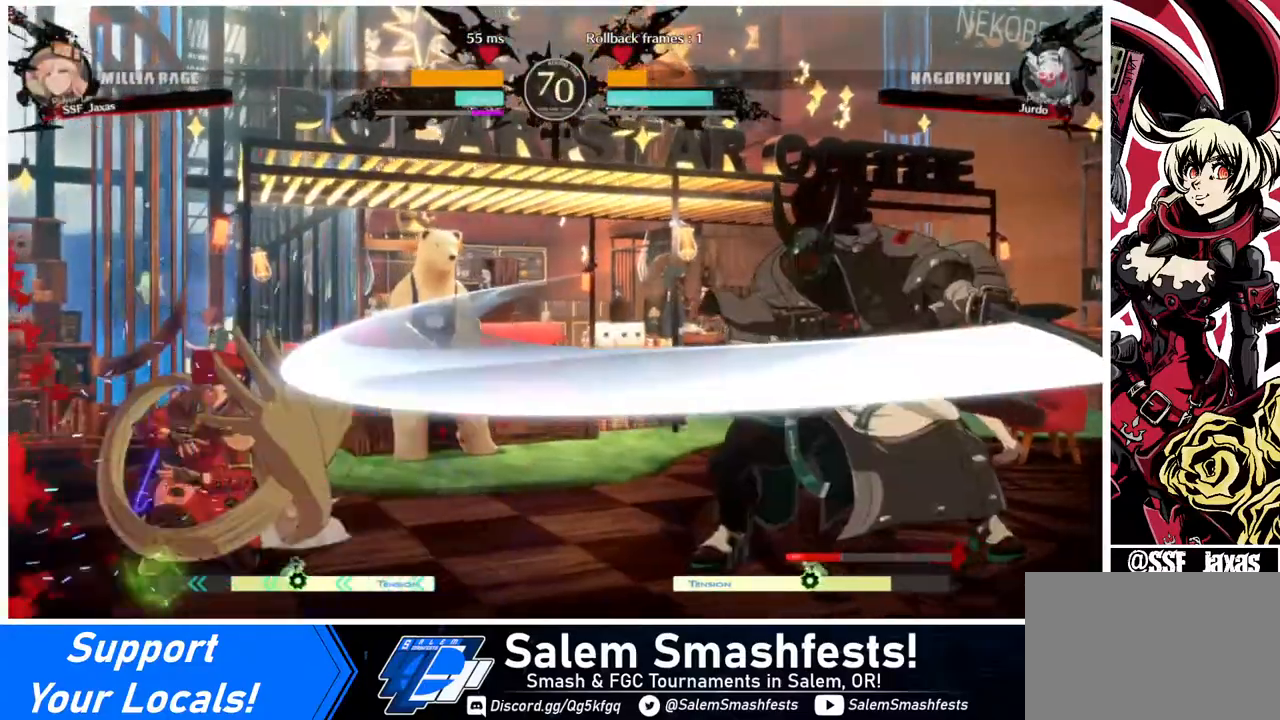
{"buttons": ["DPAD_RIGHT"], "events": [[40, "DPAD_DOWN", "up"], [80, "DPAD_LEFT", "up"], [120, "DPAD_DOWN", "down"], [200, "DPAD_DOWN", "up"], [240, "DPAD_DOWN", "down"], [320, "DPAD_RIGHT", "down"], [360, "DPAD_DOWN", "up"], [360, "TRIANGLE", "down"], [400, "DPAD_RIGHT", "up"], [400, "TRIANGLE", "up"], [480, "DPAD_RIGHT", "down"]]}
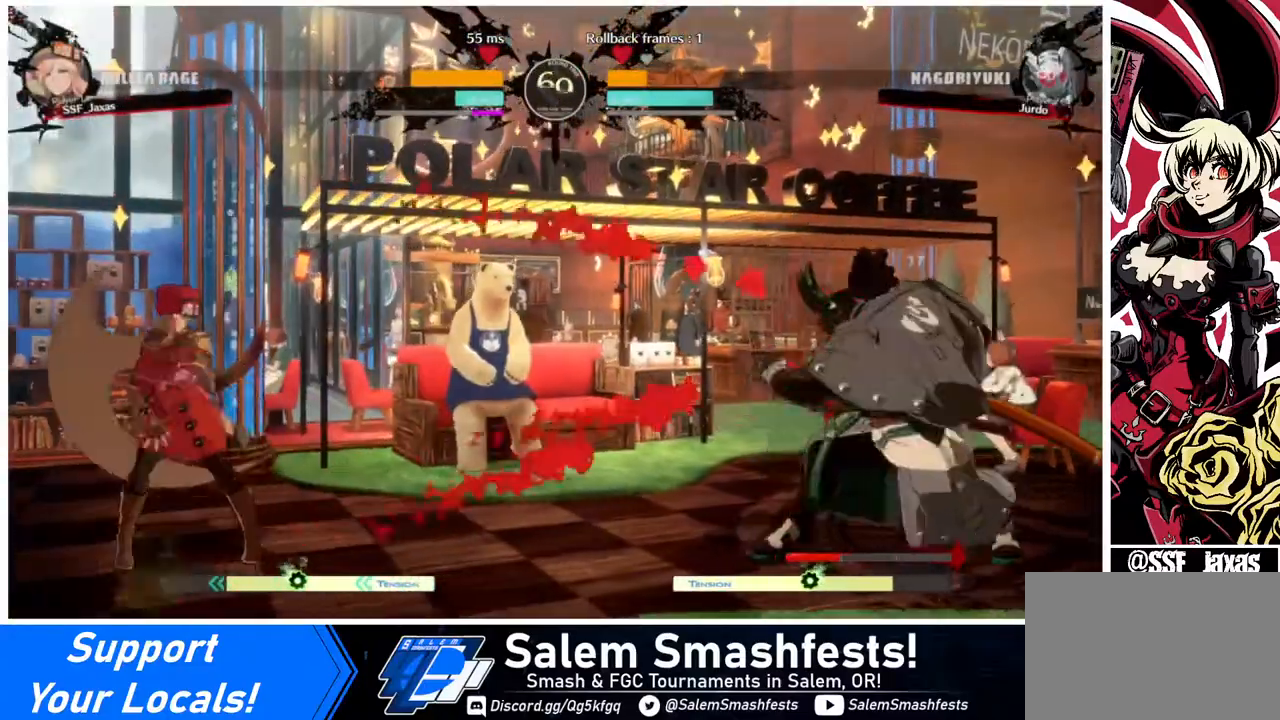
{"buttons": ["DPAD_LEFT"], "events": [[40, "DPAD_RIGHT", "up"], [400, "DPAD_LEFT", "down"]]}
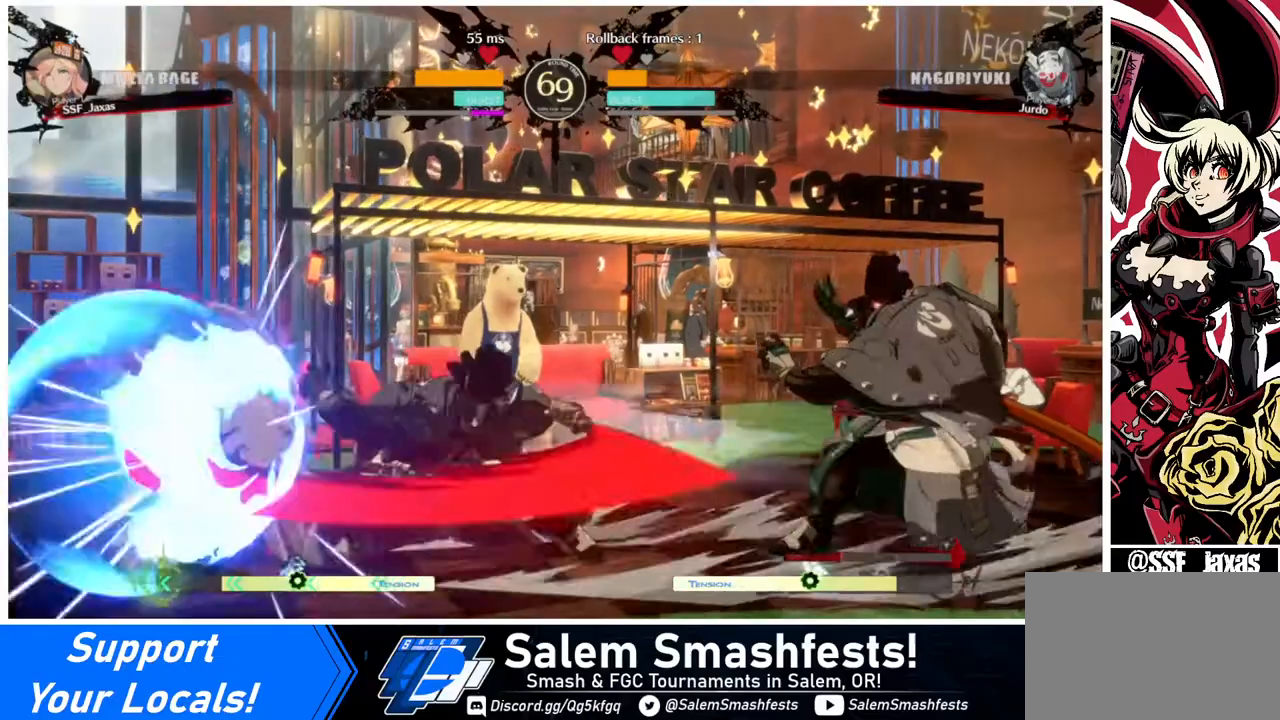
{"buttons": ["DPAD_DOWN", "DPAD_RIGHT"], "events": [[320, "DPAD_LEFT", "up"], [360, "DPAD_DOWN", "down"], [440, "DPAD_RIGHT", "down"]]}
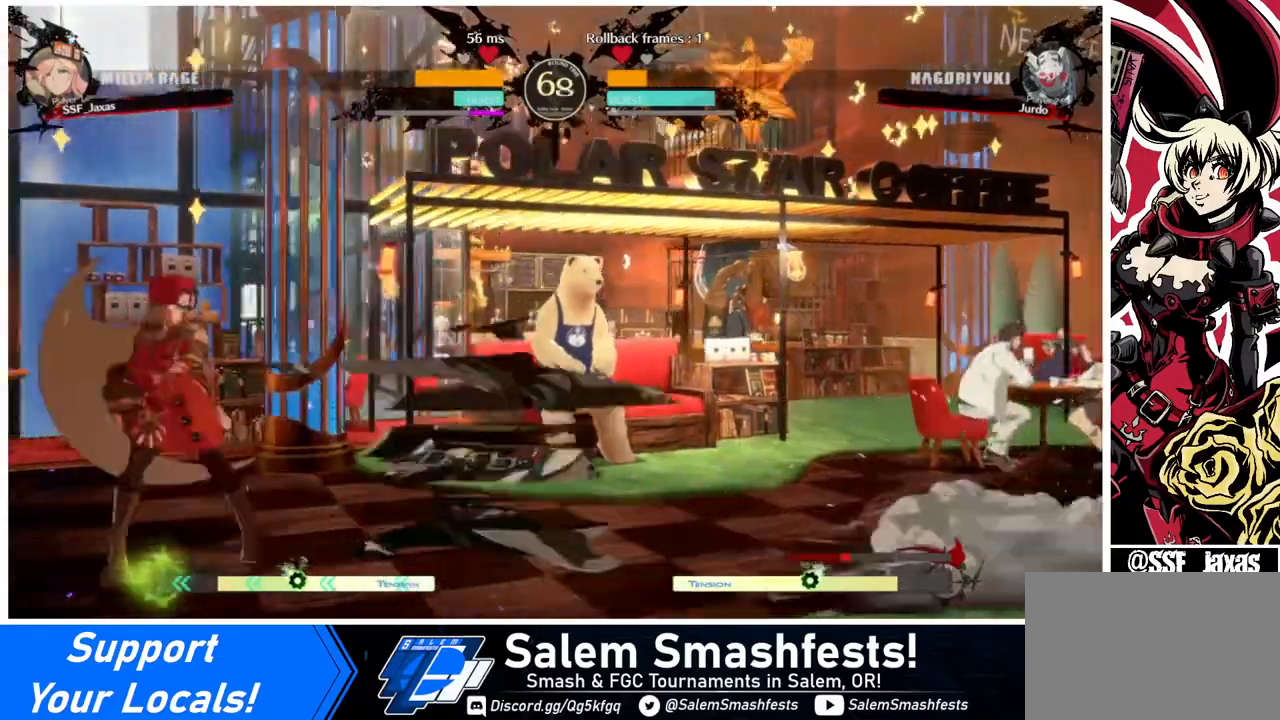
{"buttons": ["DPAD_LEFT"], "events": [[80, "DPAD_DOWN", "up"], [80, "TRIANGLE", "down"], [120, "DPAD_RIGHT", "up"], [120, "TRIANGLE", "up"], [360, "DPAD_LEFT", "down"]]}
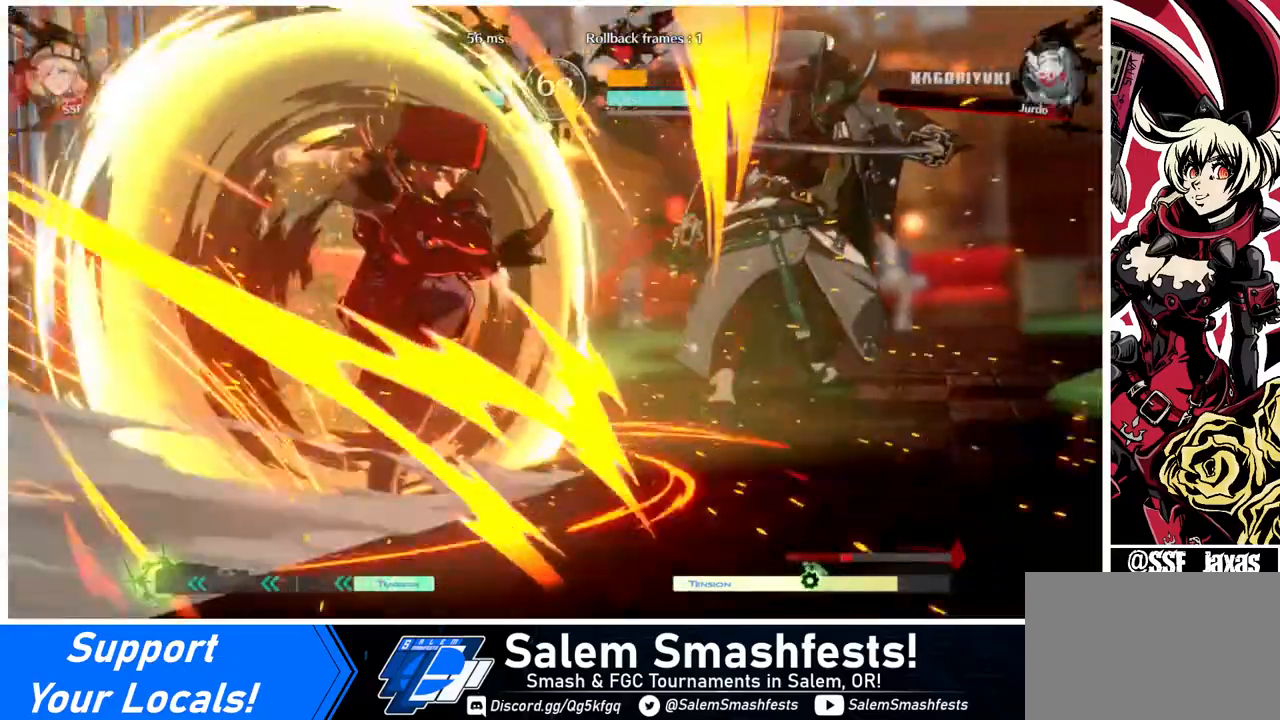
{"buttons": [], "events": [[120, "DPAD_LEFT", "up"]]}
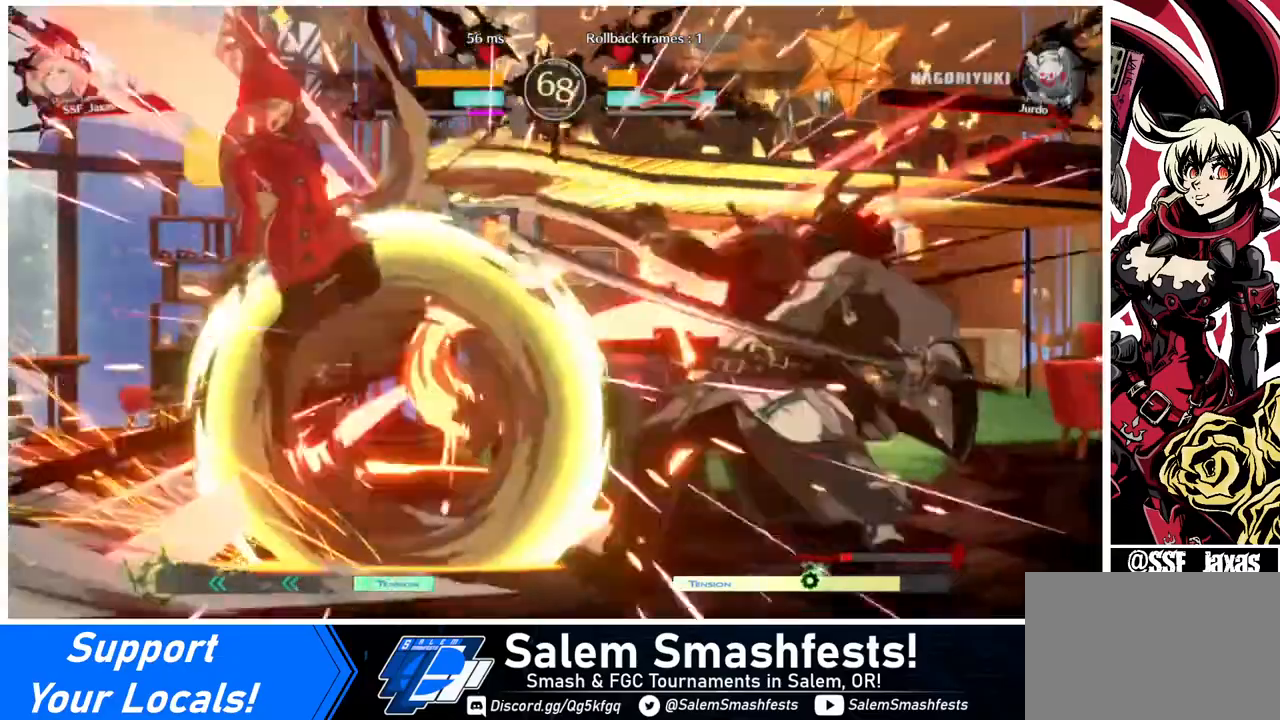
{"buttons": [], "events": [[400, "DPAD_RIGHT", "down"], [480, "DPAD_RIGHT", "up"]]}
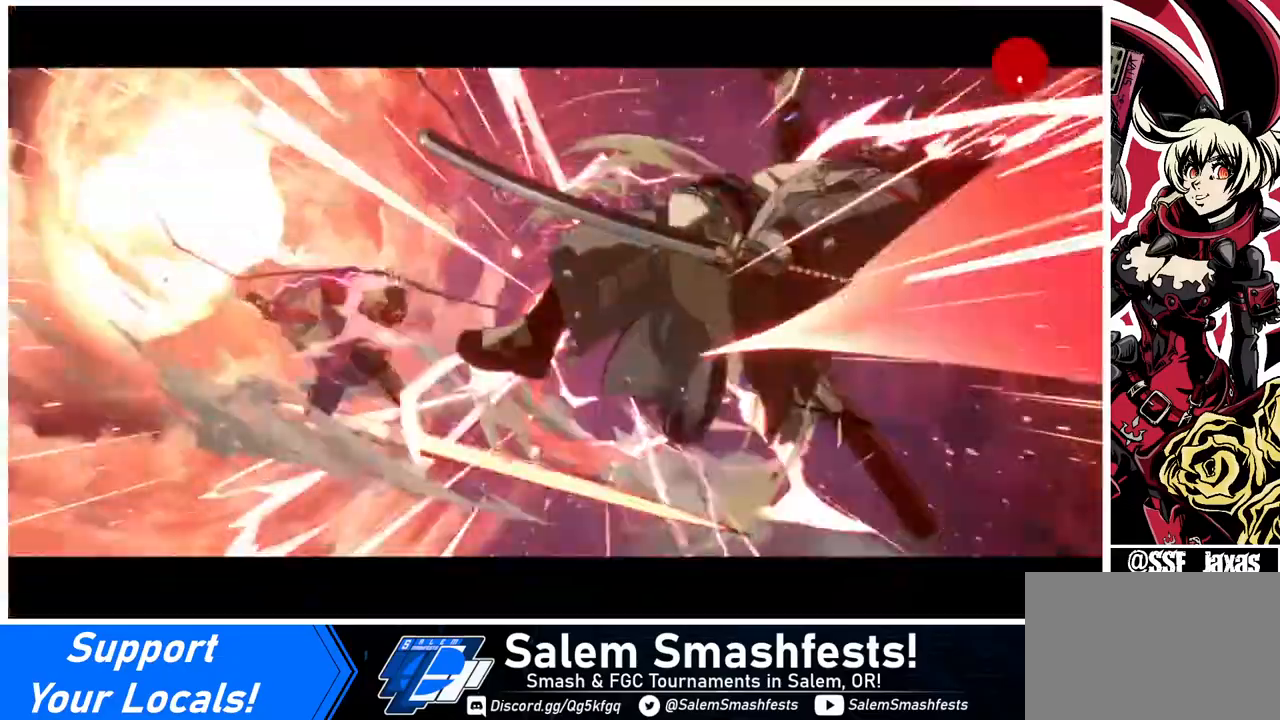
{"buttons": [], "events": [[40, "DPAD_RIGHT", "down"], [120, "DPAD_RIGHT", "up"]]}
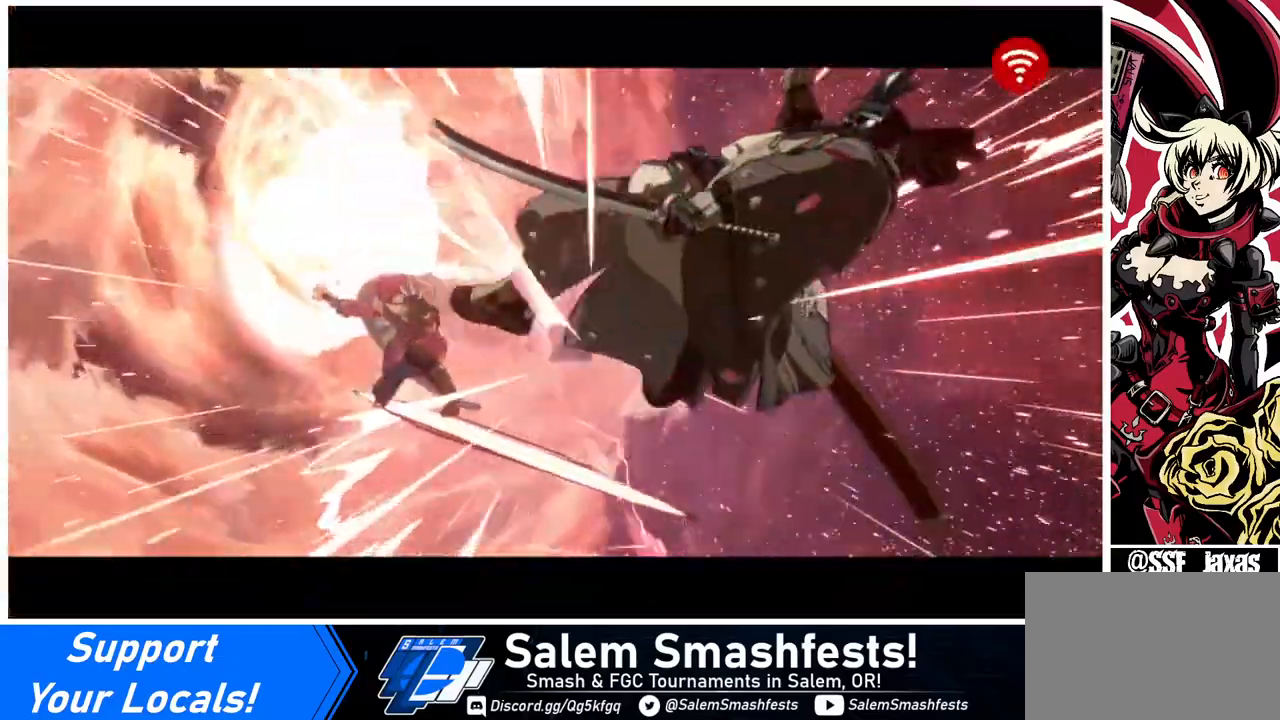
{"buttons": [], "events": []}
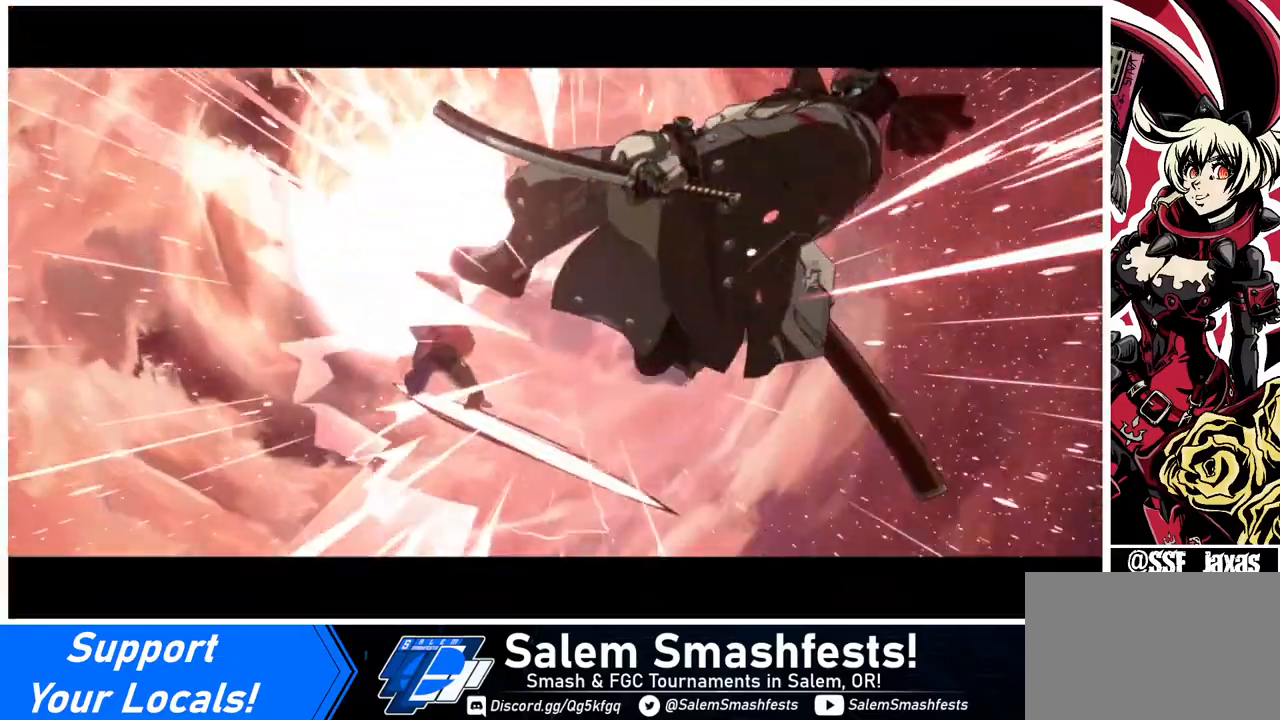
{"buttons": [], "events": []}
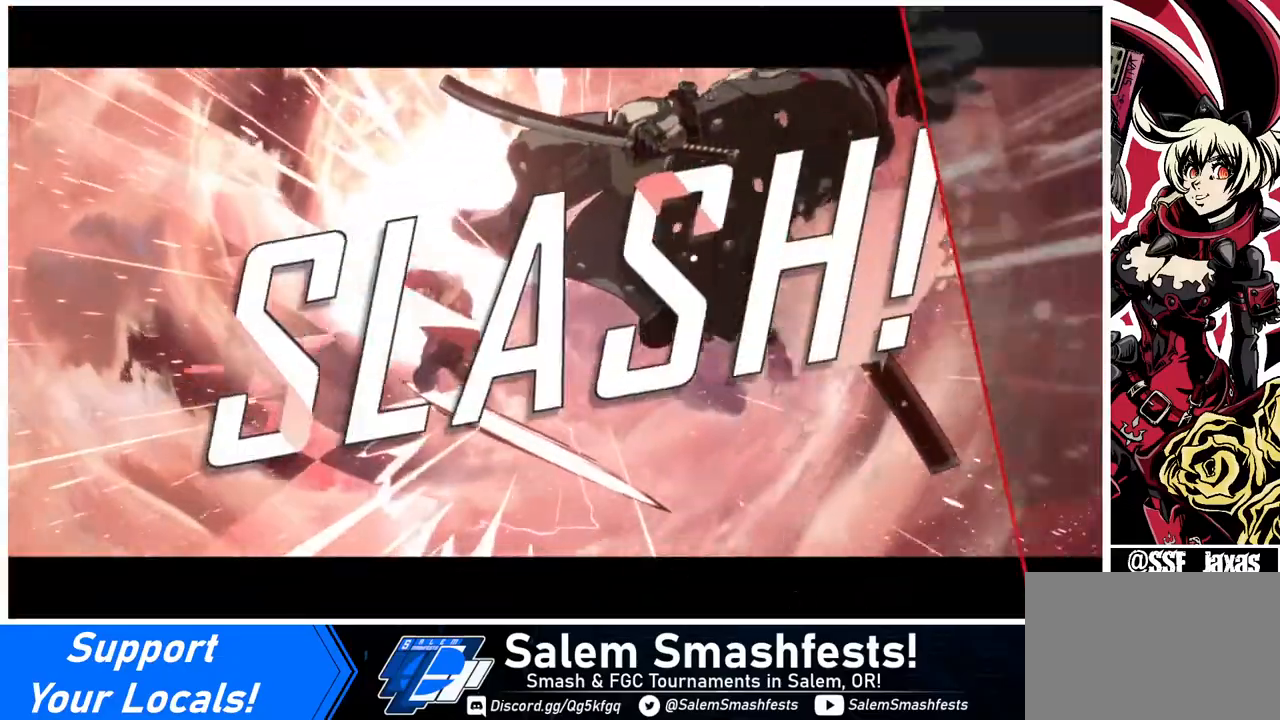
{"buttons": [], "events": []}
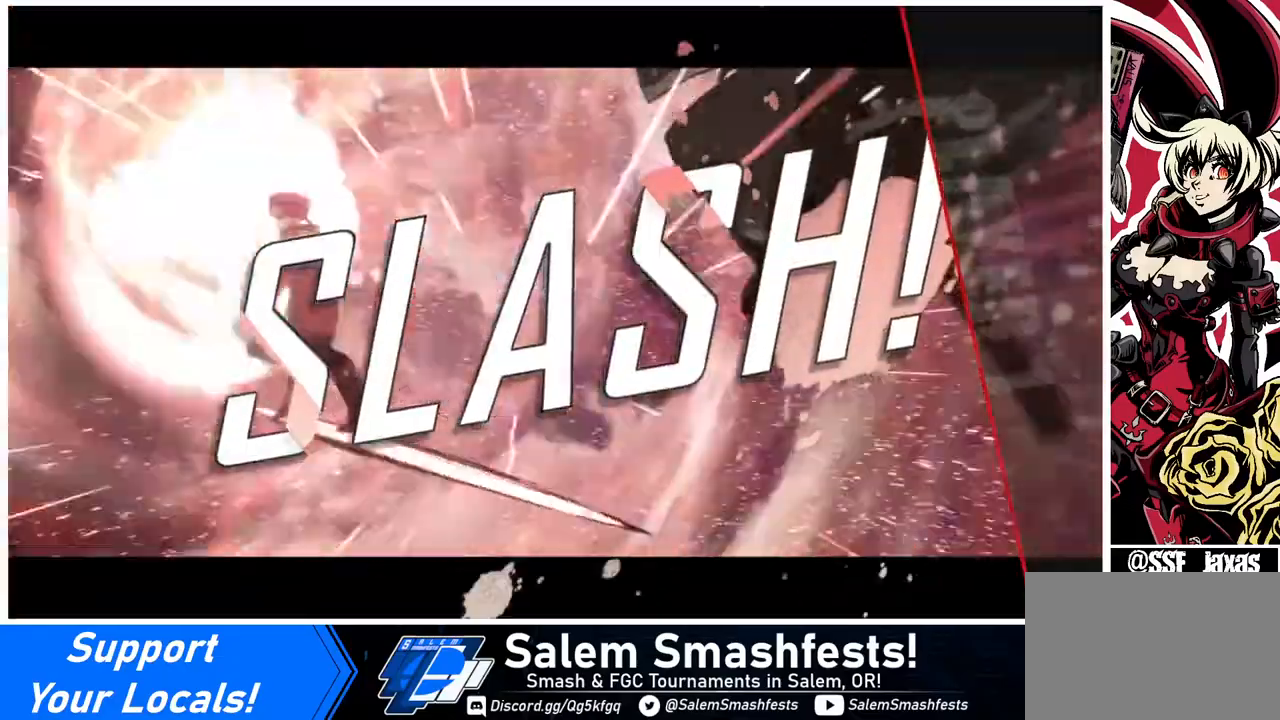
{"buttons": [], "events": []}
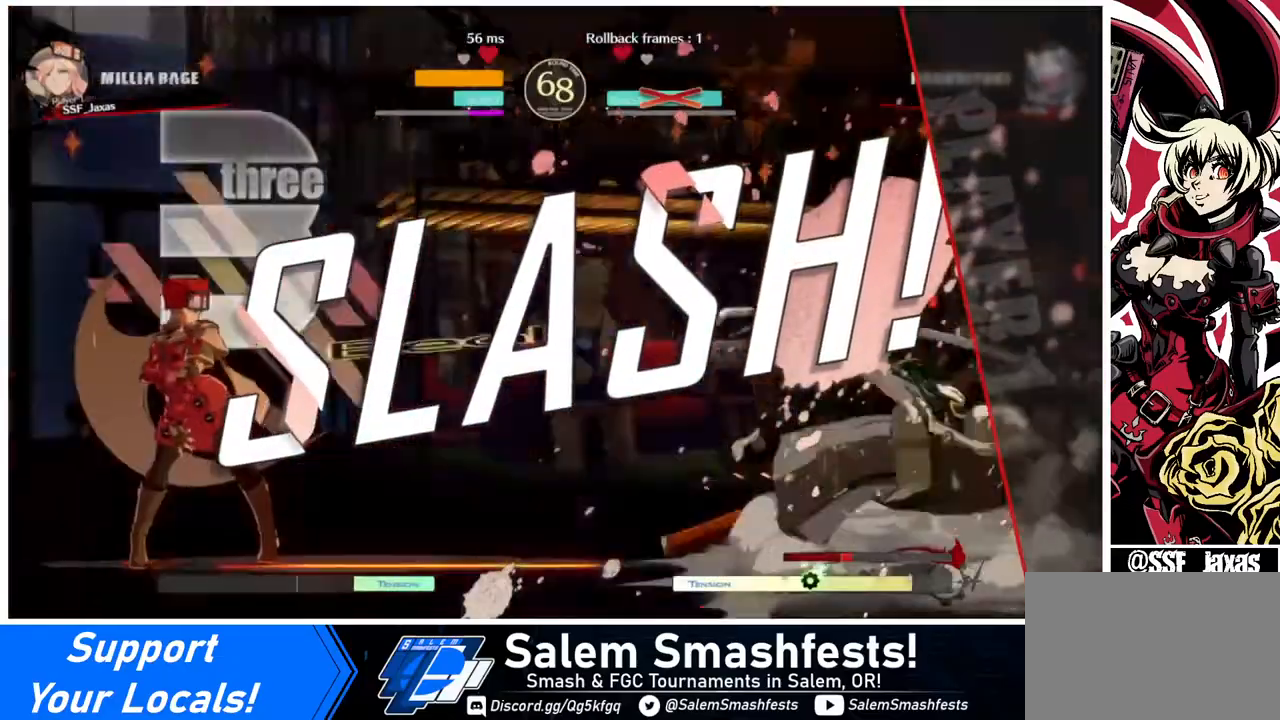
{"buttons": [], "events": []}
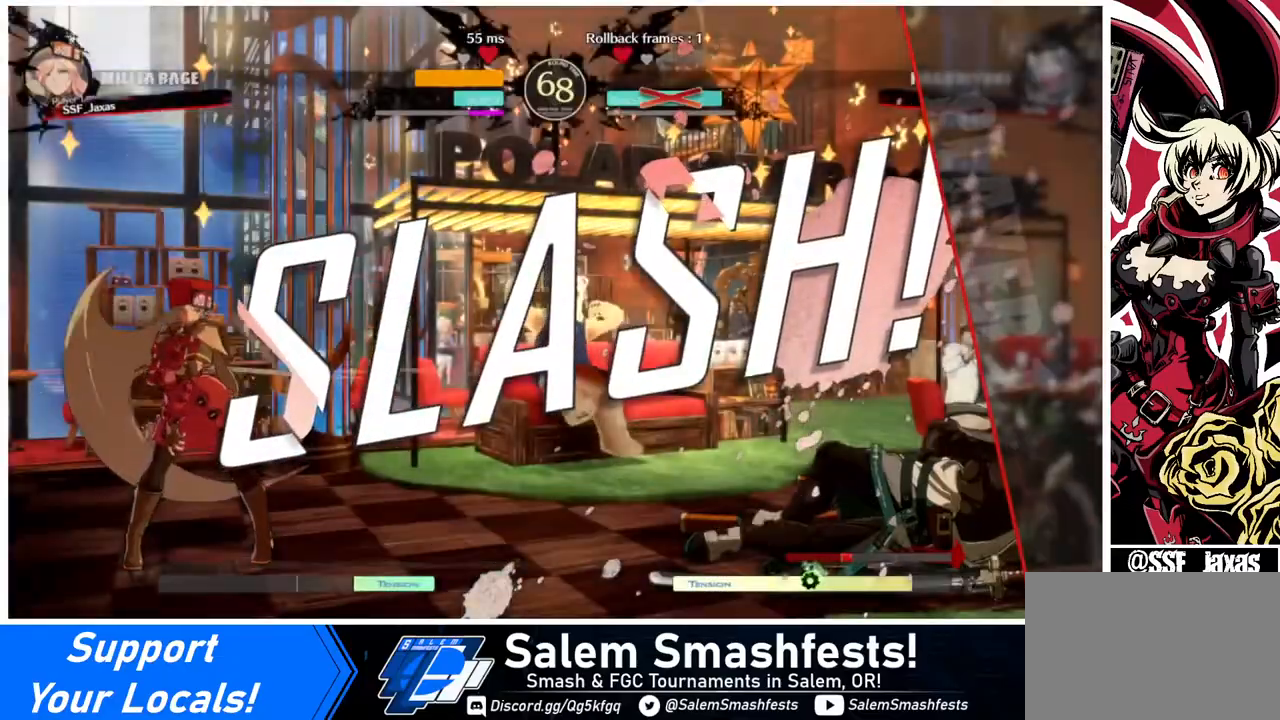
{"buttons": [], "events": []}